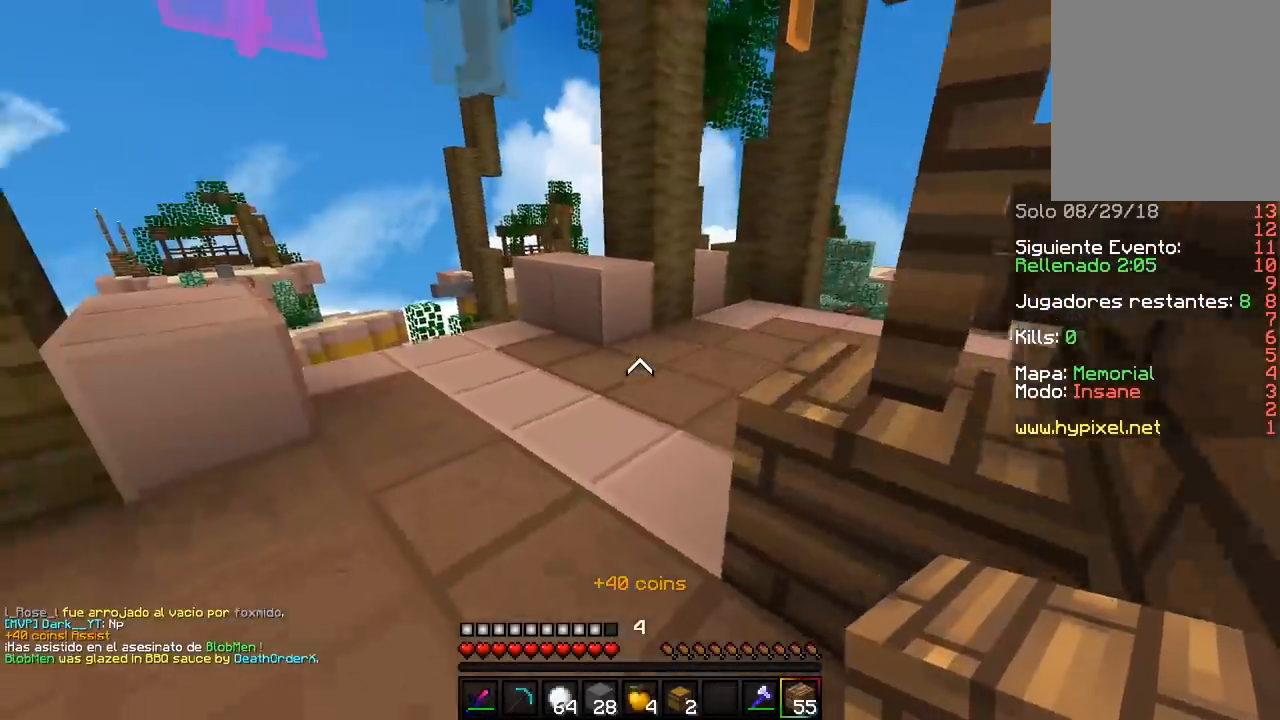
Gameplay with keyboard and mouse; each line is a JSON object with the keys and mouse buttons held at the frame after it. "events" lists presses ("down") and releases ("up") of "a", "d", "s", "w", "mouse_left" and "mouse_right" between this image and that frame as [ms after this image, input, new state], when the widget could be followed in between. "mouse_left", "mouse_right" = the "left", "right" buttons of the "mouse" list. No other keys are recorded. Fast repeated clicks can show as one long hold. Mouse movement is not recorded.
{"keys": ["w"], "mouse": [], "events": [[200, "a", "up"]]}
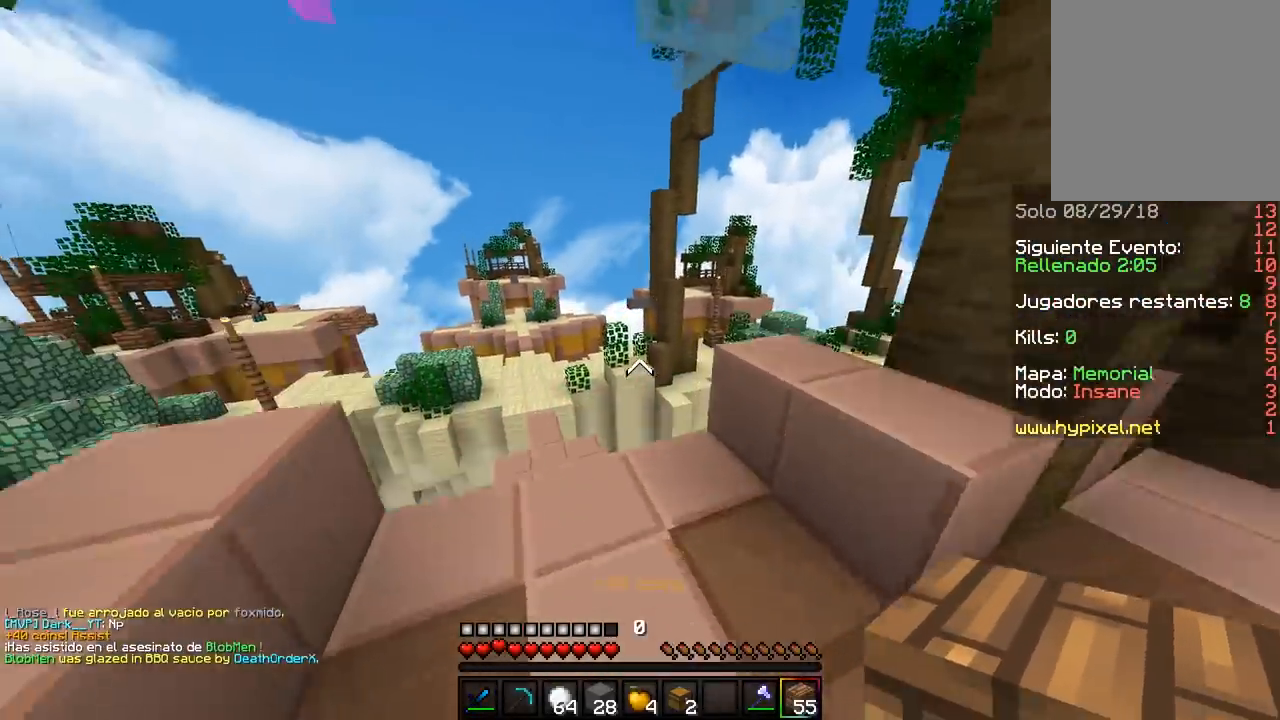
{"keys": ["a", "w"], "mouse": [], "events": [[233, "a", "down"], [333, "a", "up"], [350, "a", "down"]]}
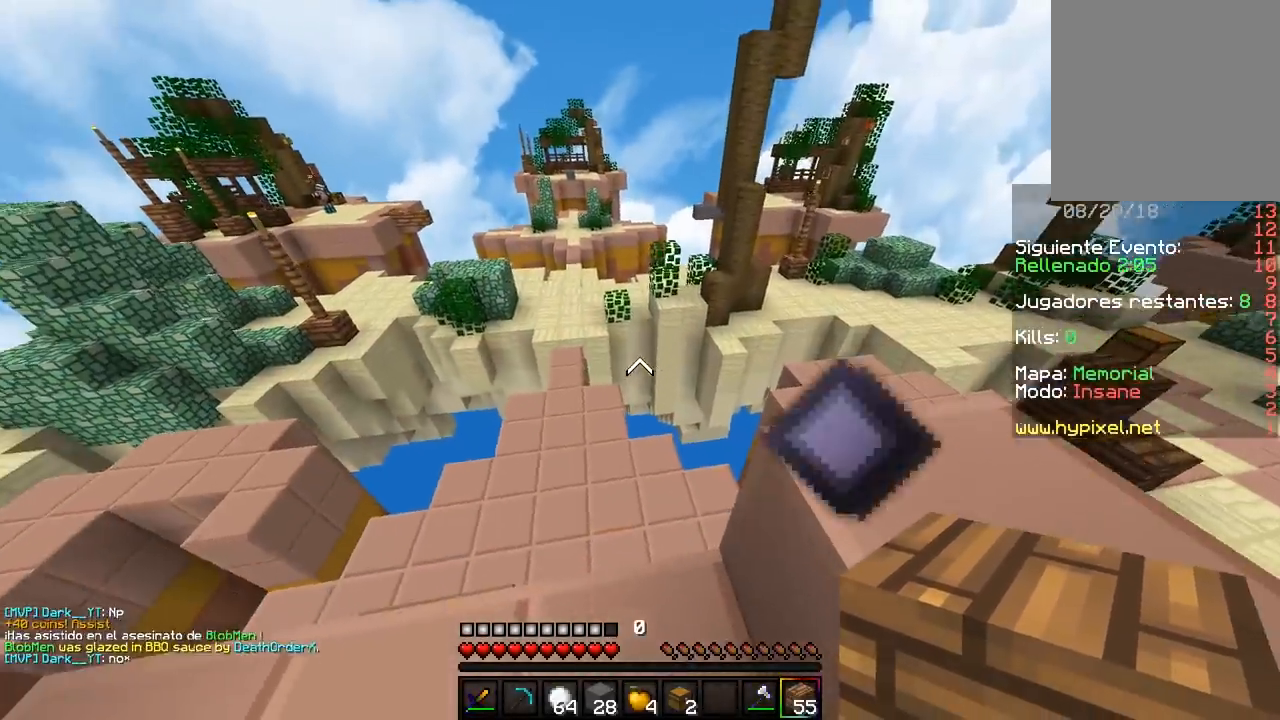
{"keys": ["w"], "mouse": [], "events": [[83, "a", "up"]]}
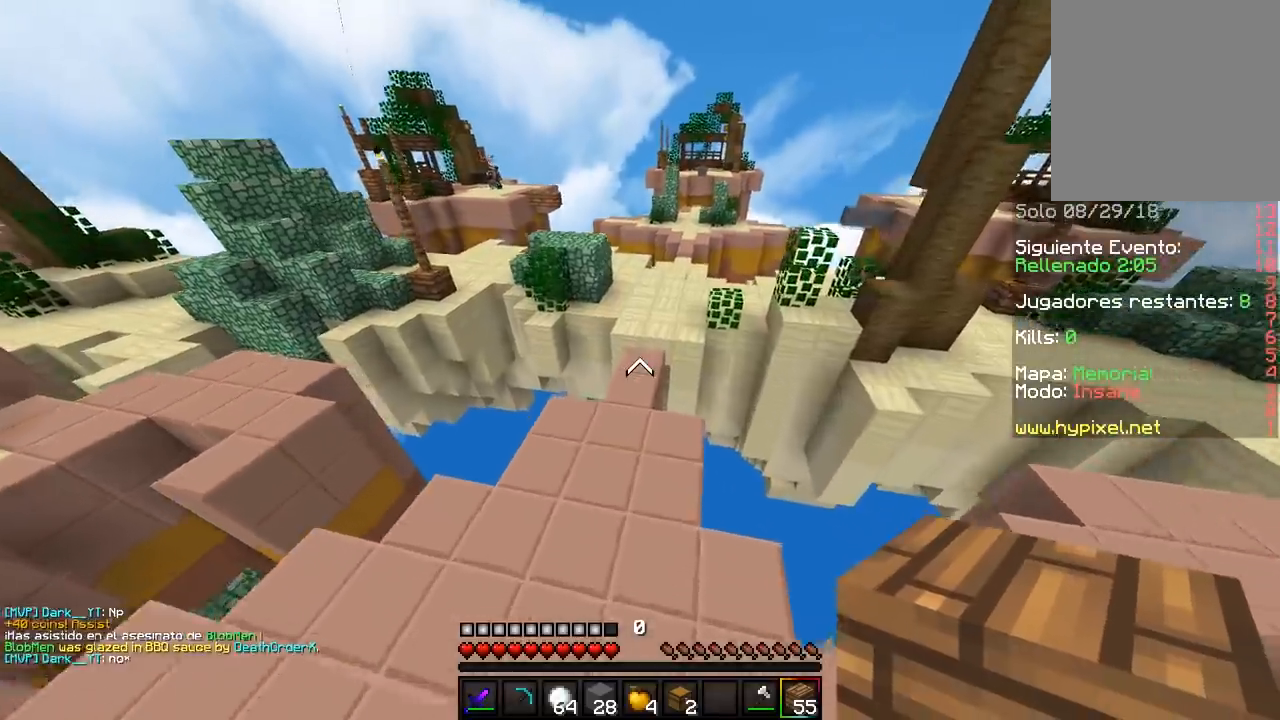
{"keys": ["w"], "mouse": [], "events": [[67, "a", "down"], [317, "a", "up"]]}
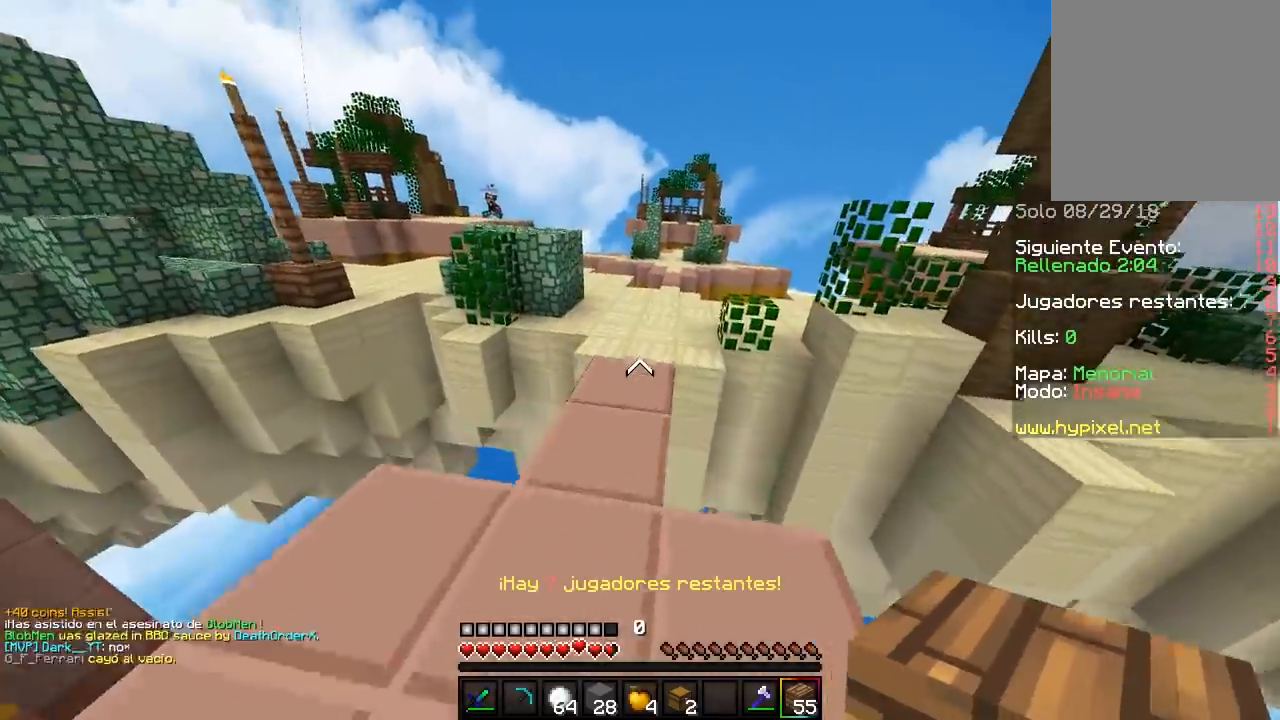
{"keys": ["w"], "mouse": [], "events": []}
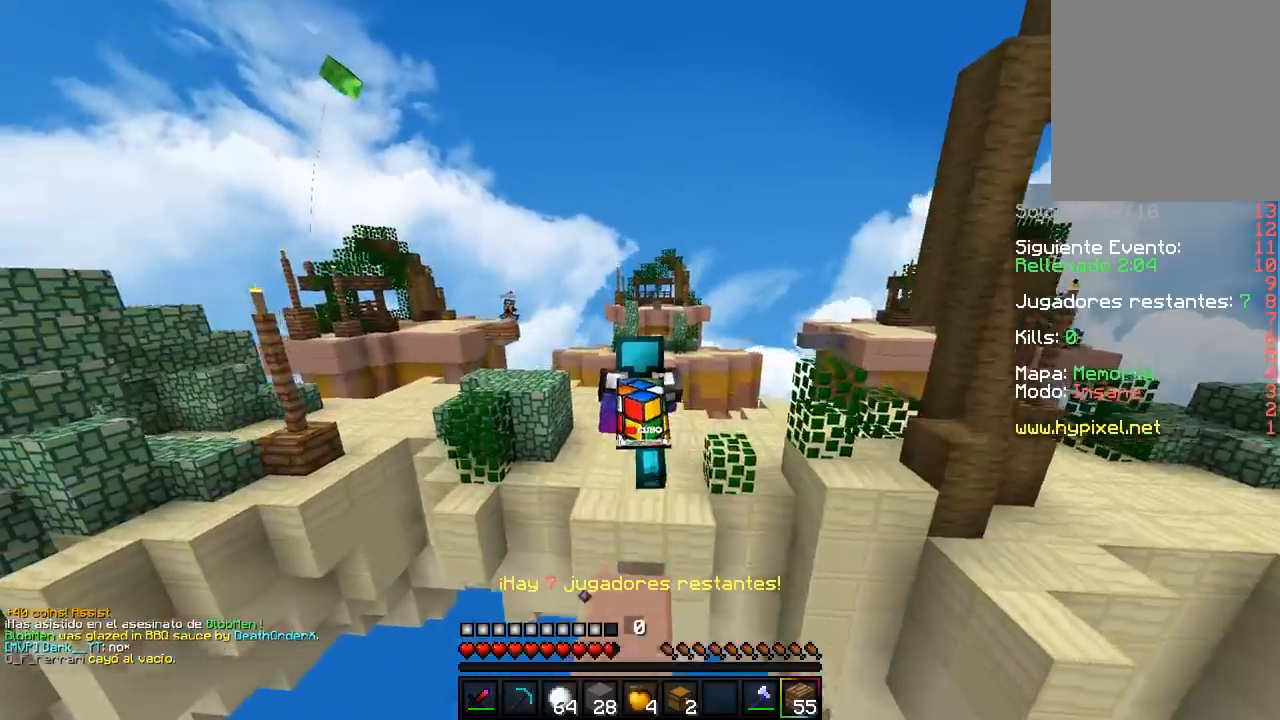
{"keys": ["w"], "mouse": [], "events": []}
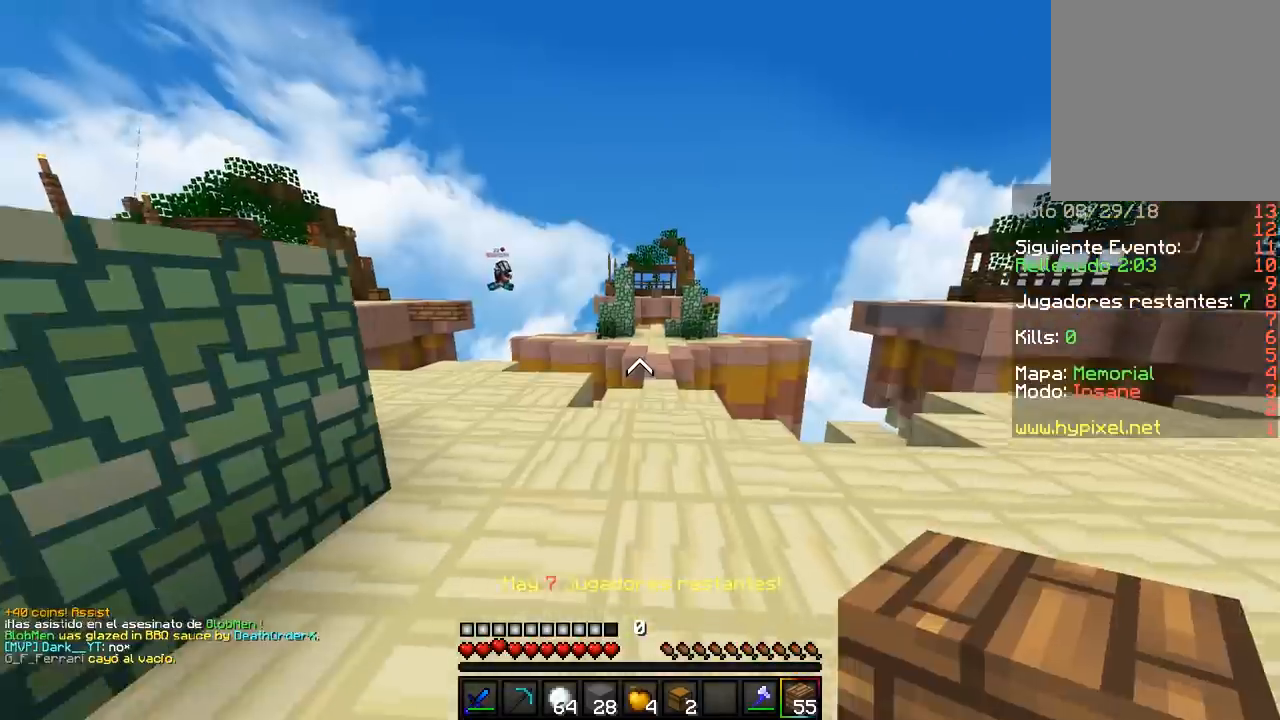
{"keys": ["d", "w"], "mouse": [], "events": [[183, "a", "down"], [333, "a", "up"], [333, "d", "down"]]}
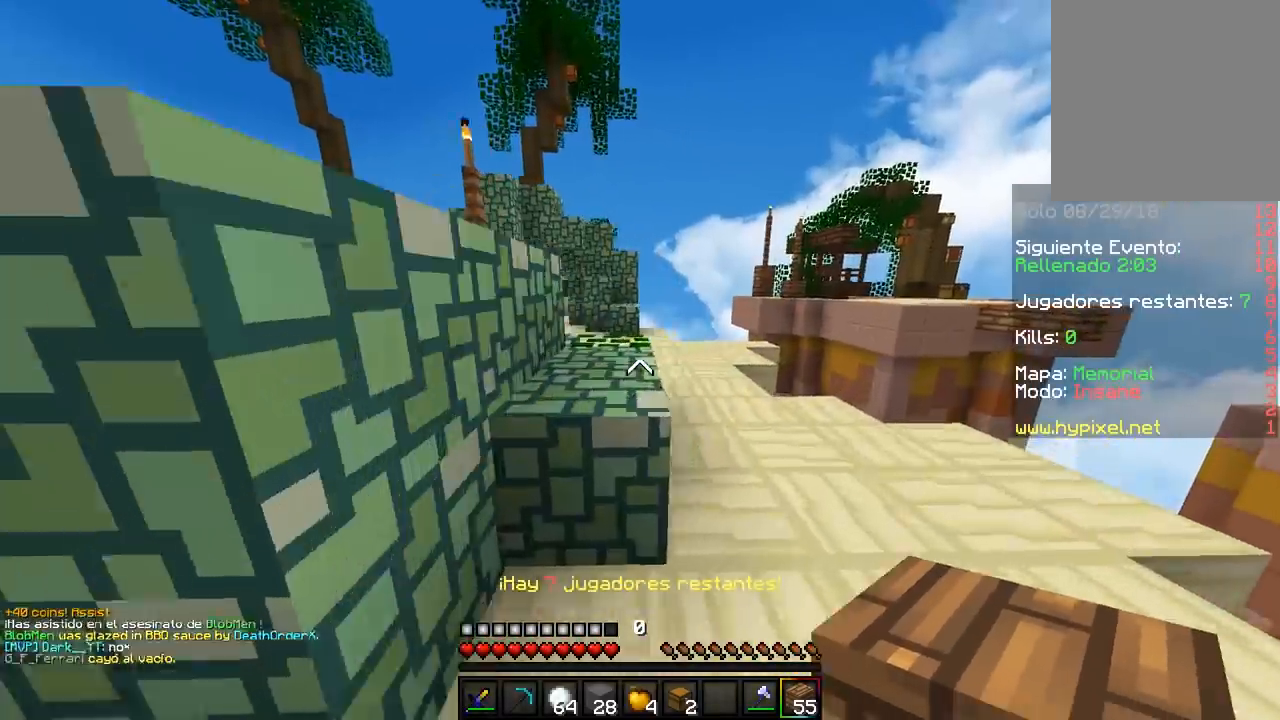
{"keys": ["w"], "mouse": [], "events": [[350, "d", "up"]]}
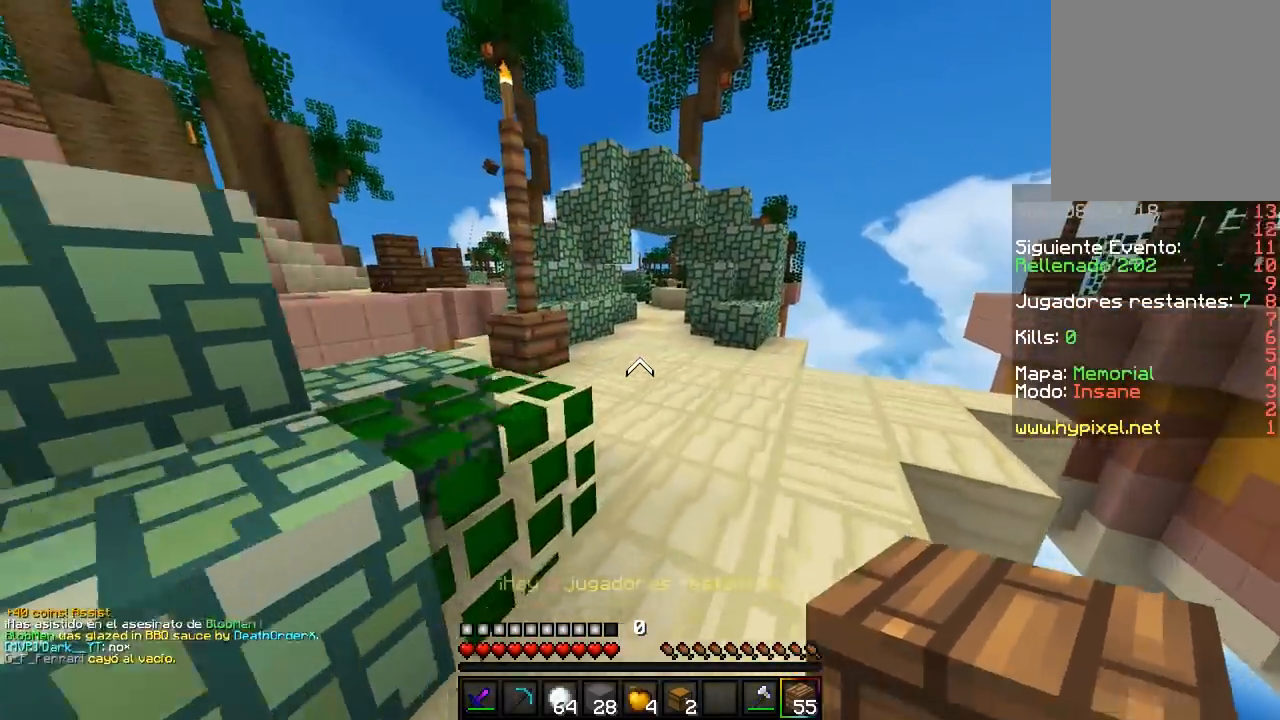
{"keys": ["d", "w"], "mouse": [], "events": [[333, "d", "down"]]}
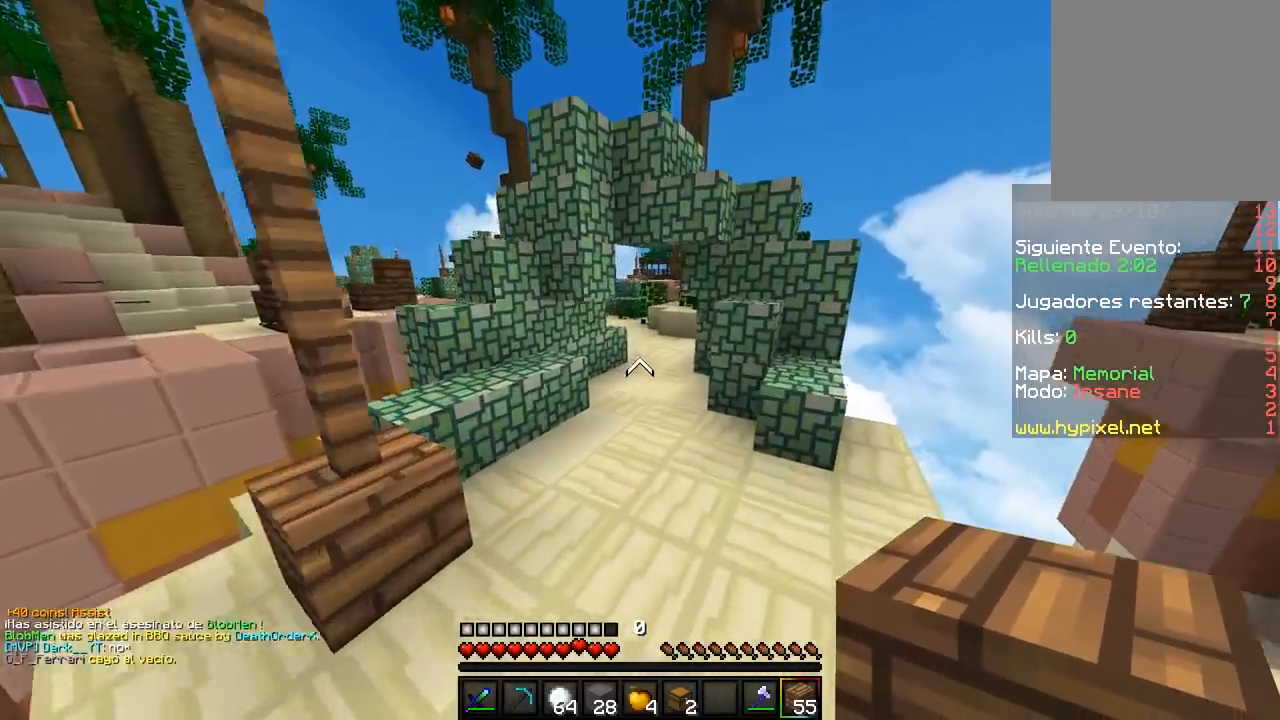
{"keys": ["w"], "mouse": [], "events": [[17, "d", "up"]]}
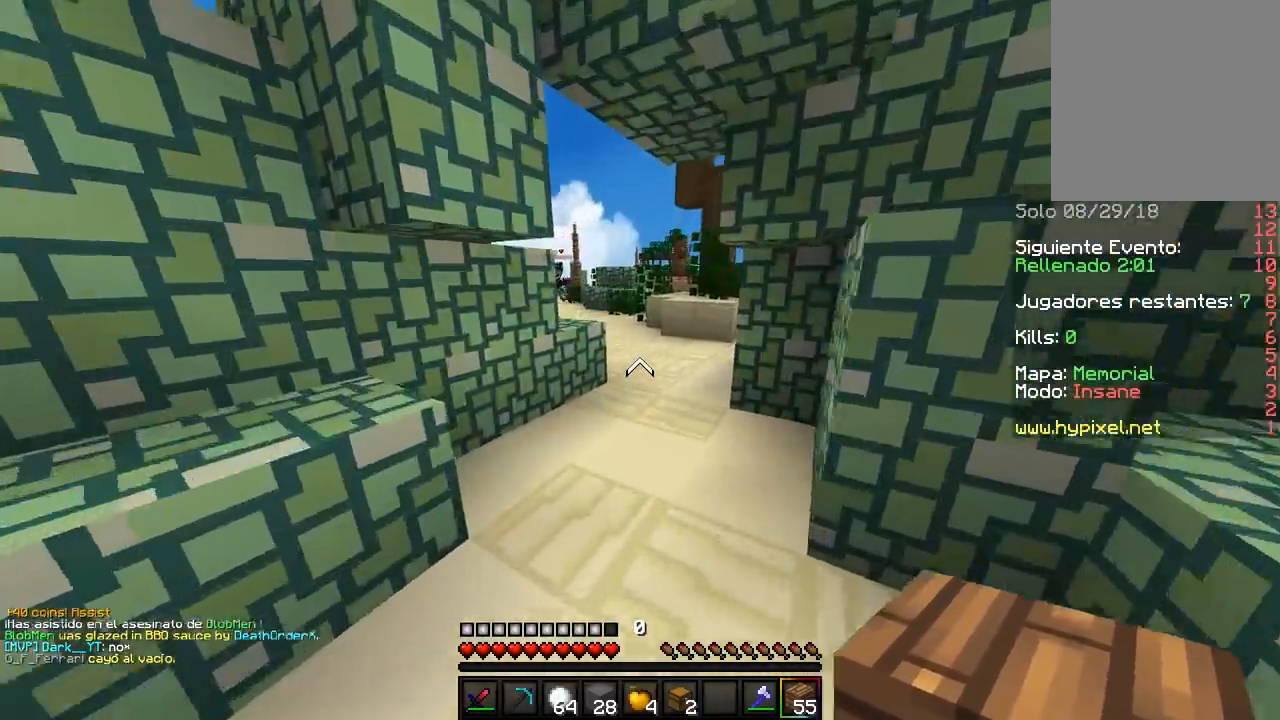
{"keys": ["w"], "mouse": [], "events": []}
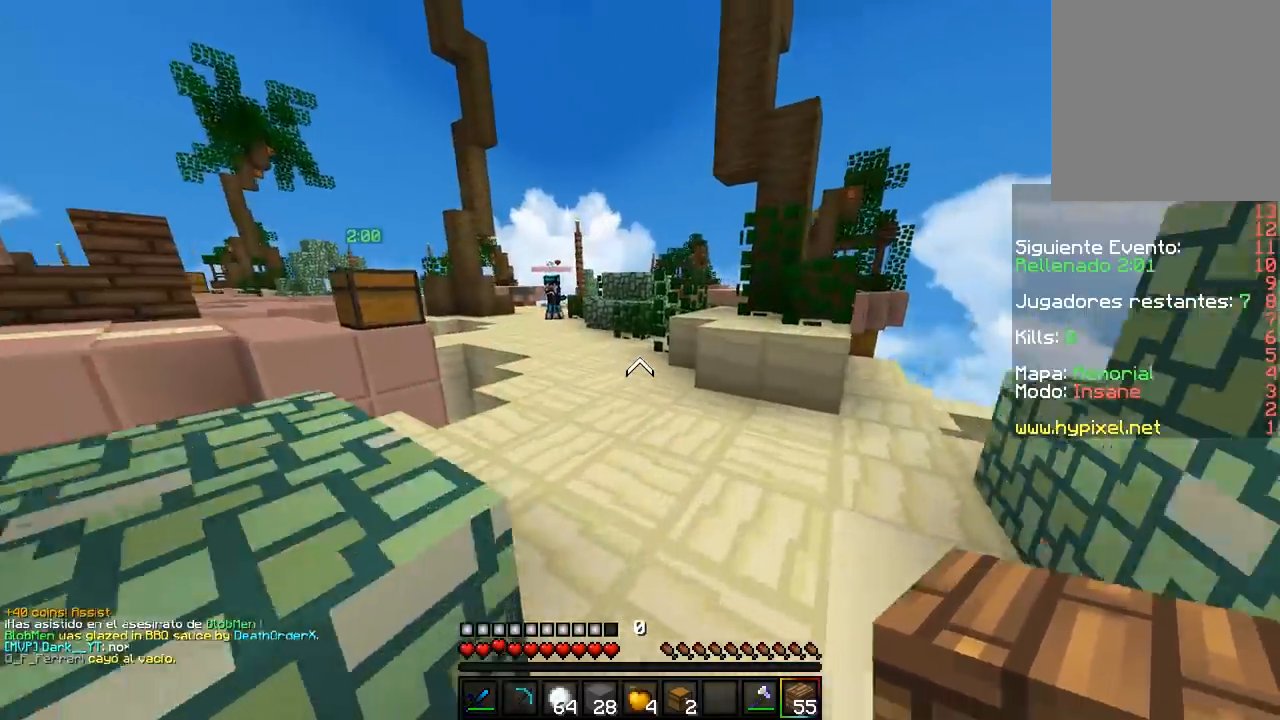
{"keys": ["a", "w"], "mouse": [], "events": [[400, "a", "down"]]}
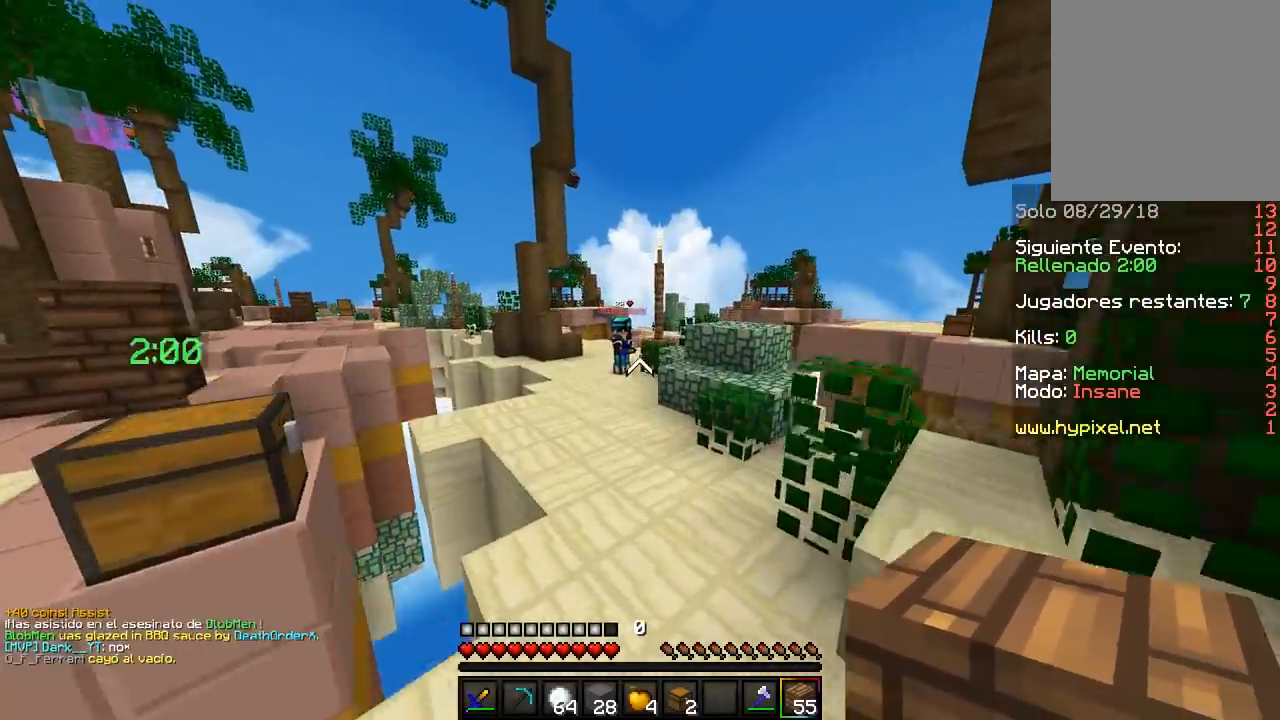
{"keys": ["w"], "mouse": ["right"], "events": [[350, "mouse_right", "down"], [483, "a", "up"]]}
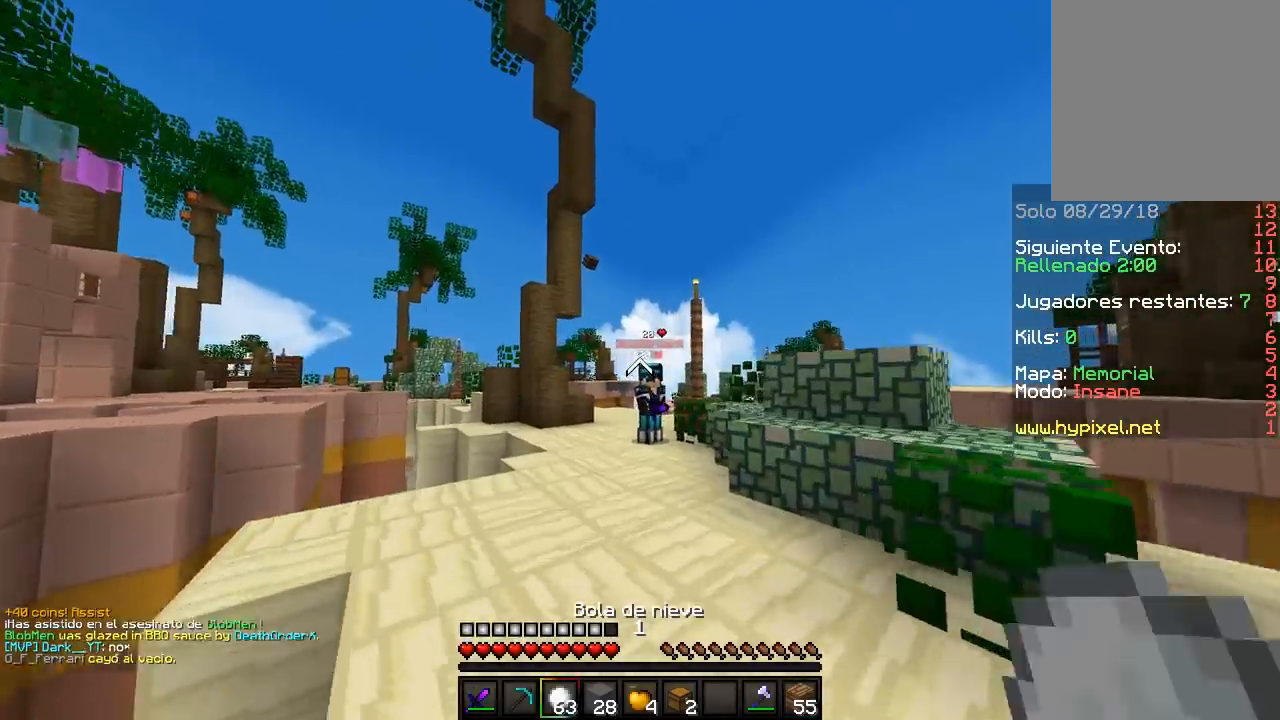
{"keys": ["d", "w"], "mouse": ["left"], "events": [[50, "mouse_right", "up"], [83, "a", "down"], [183, "a", "up"], [400, "mouse_left", "down"], [417, "d", "down"]]}
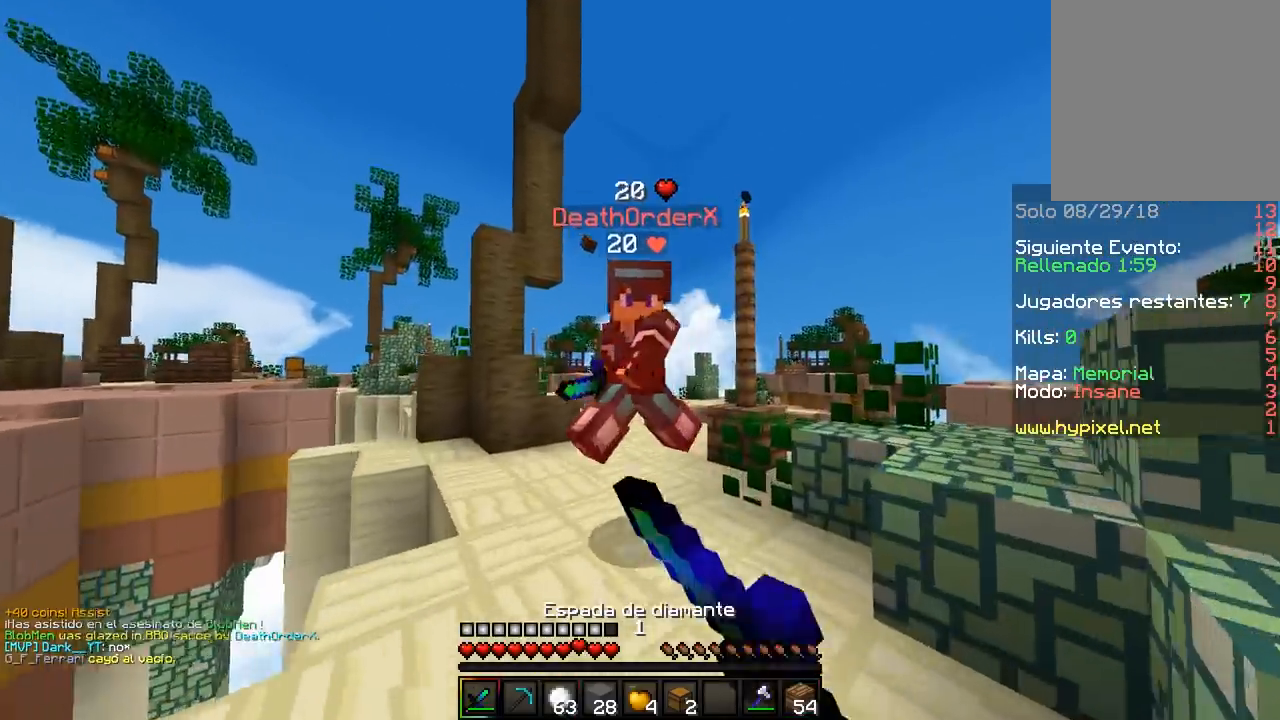
{"keys": ["a", "w"], "mouse": ["left"], "events": [[133, "w", "up"], [200, "a", "down"], [250, "w", "down"], [350, "d", "up"], [383, "mouse_left", "up"], [400, "mouse_left", "down"], [483, "mouse_left", "up"], [500, "mouse_left", "down"]]}
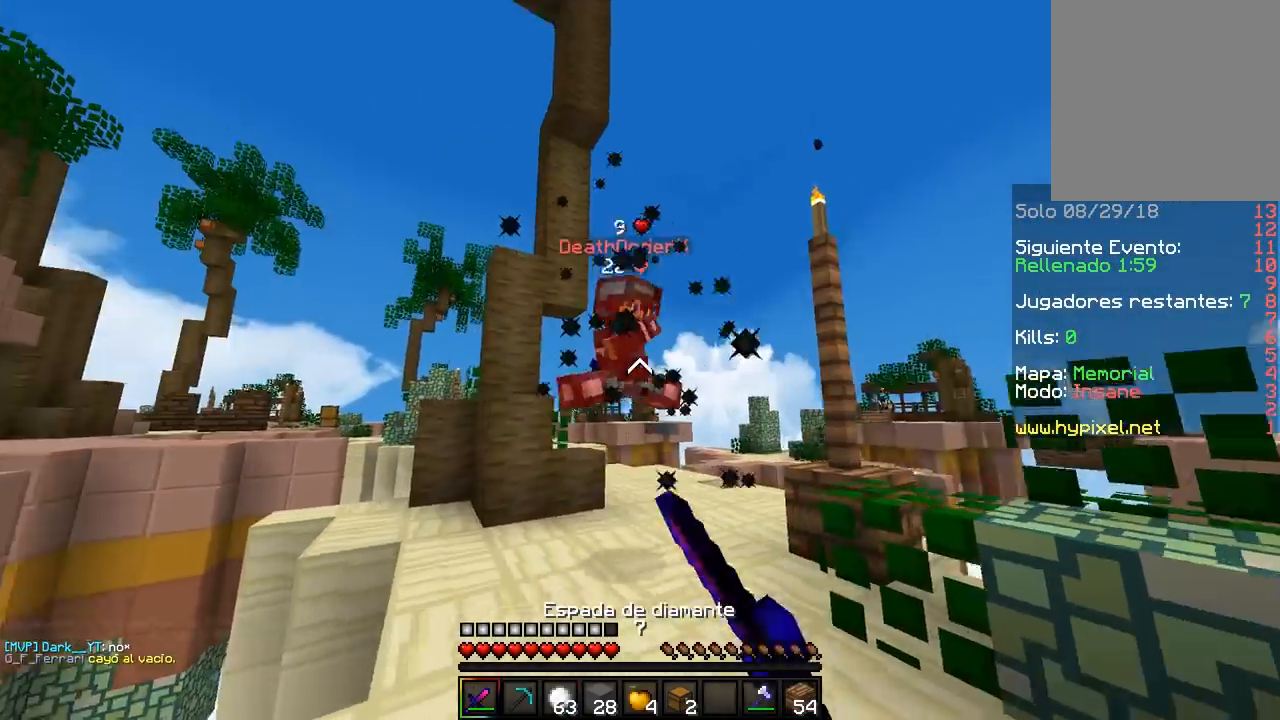
{"keys": ["a", "w"], "mouse": ["left"], "events": [[167, "mouse_left", "up"], [183, "a", "up"], [183, "mouse_left", "down"], [383, "mouse_left", "up"], [433, "a", "down"], [450, "mouse_left", "down"]]}
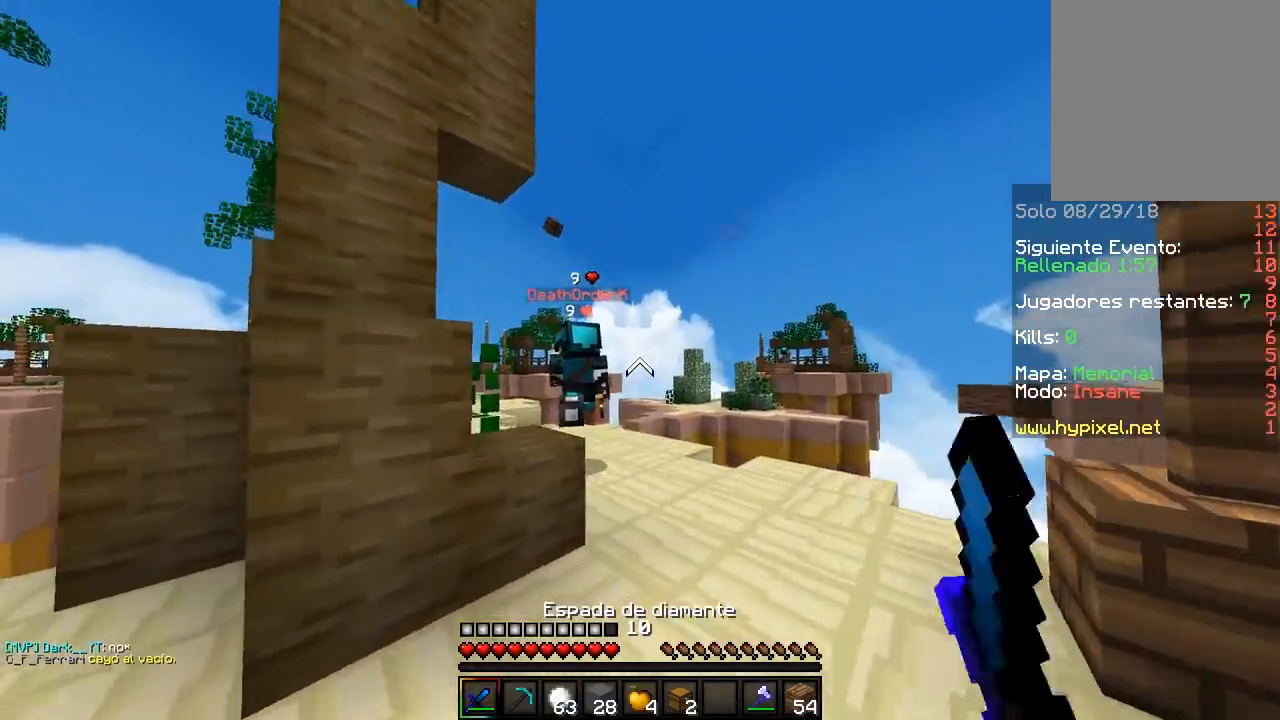
{"keys": ["w"], "mouse": ["right"], "events": [[33, "mouse_left", "up"], [50, "a", "up"], [50, "mouse_left", "down"], [67, "d", "down"], [133, "mouse_left", "up"], [150, "mouse_left", "down"], [267, "mouse_left", "up"], [450, "d", "up"], [483, "mouse_right", "down"]]}
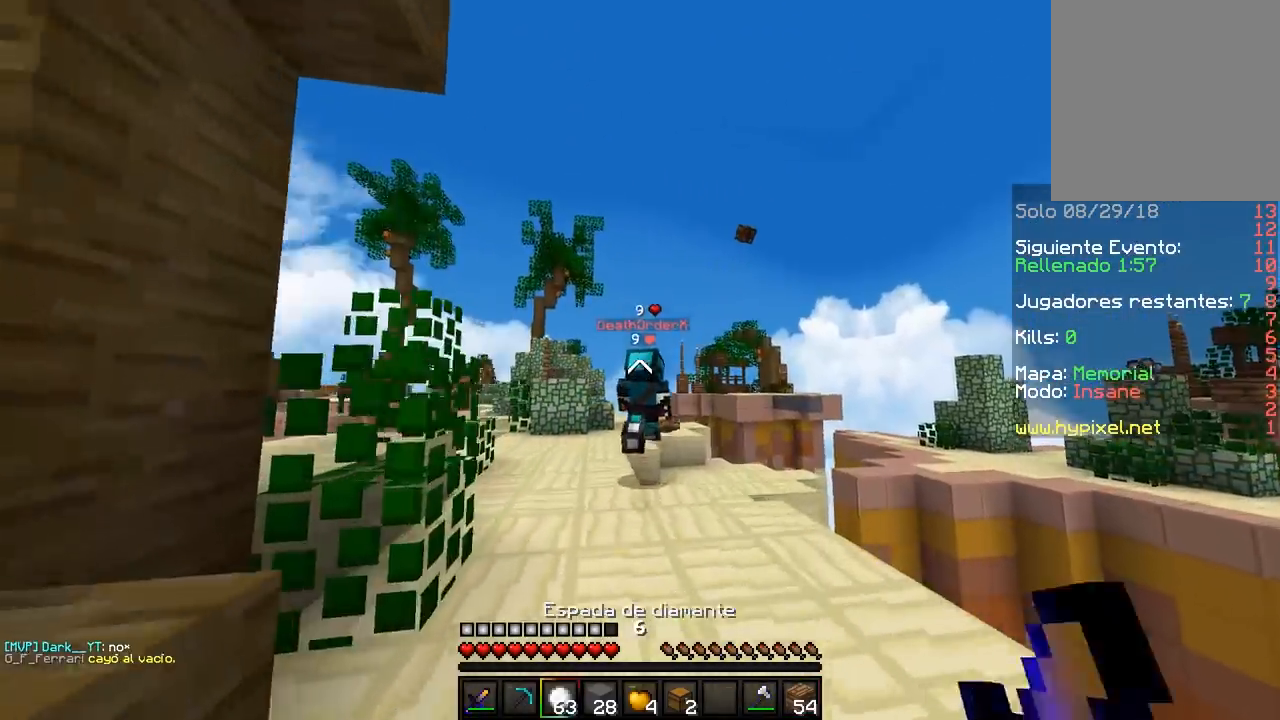
{"keys": ["w"], "mouse": ["right"], "events": [[167, "a", "down"], [183, "mouse_right", "up"], [333, "a", "up"], [467, "mouse_right", "down"]]}
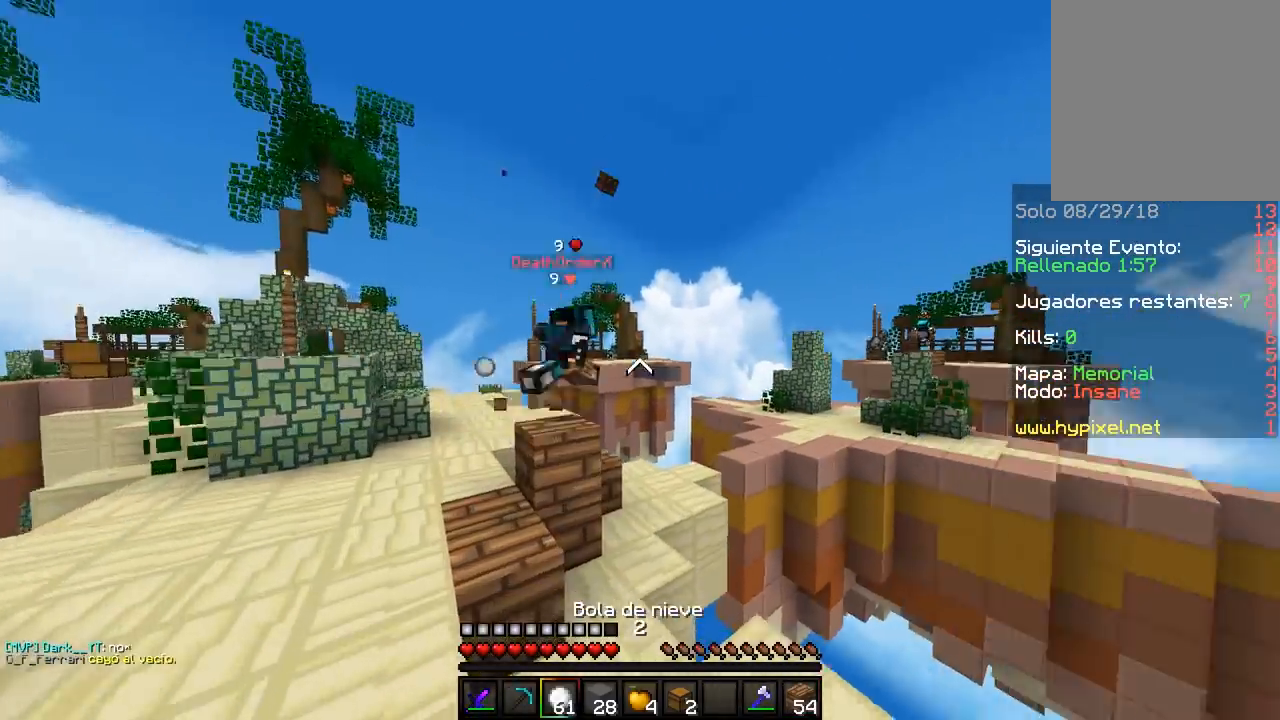
{"keys": ["a", "w"], "mouse": ["right"], "events": [[233, "mouse_right", "up"], [250, "d", "down"], [283, "mouse_right", "down"], [383, "mouse_right", "up"], [400, "a", "down"], [417, "mouse_right", "down"], [467, "d", "up"]]}
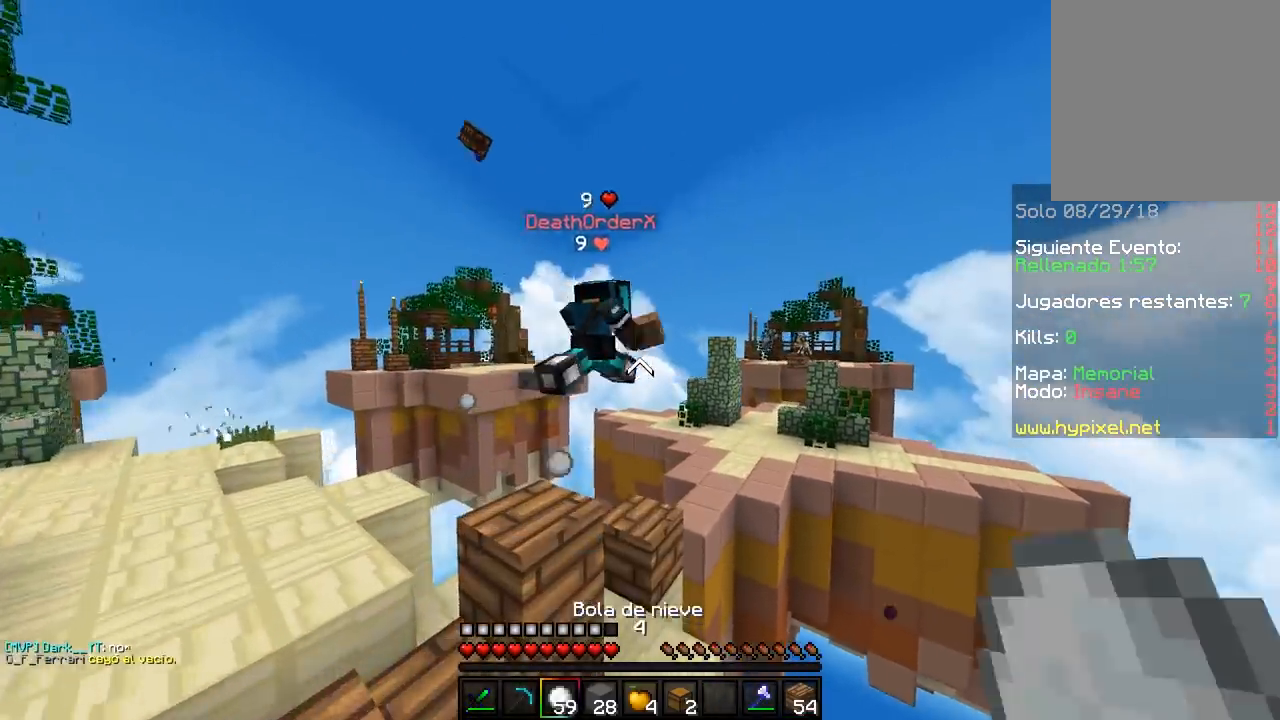
{"keys": ["a", "w"], "mouse": [], "events": [[250, "mouse_right", "up"], [417, "a", "up"], [467, "a", "down"]]}
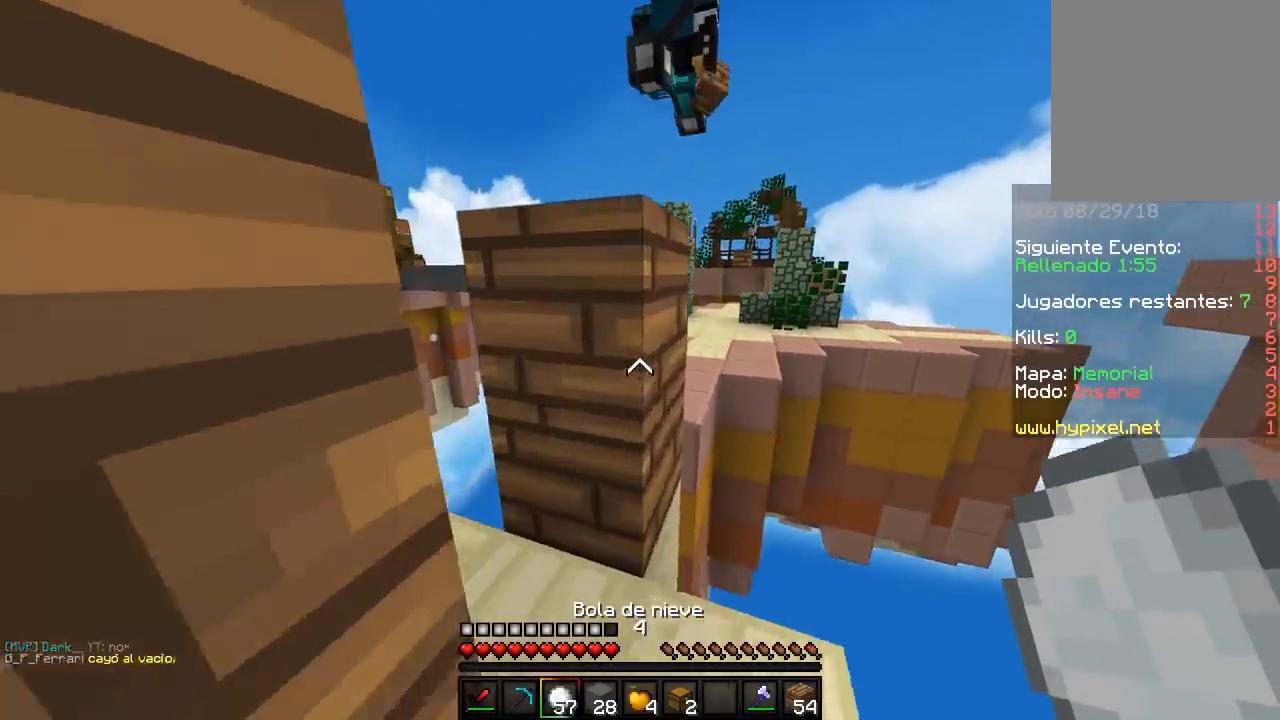
{"keys": ["w"], "mouse": [], "events": [[50, "w", "up"], [250, "a", "up"], [333, "a", "down"], [383, "w", "down"], [433, "a", "up"]]}
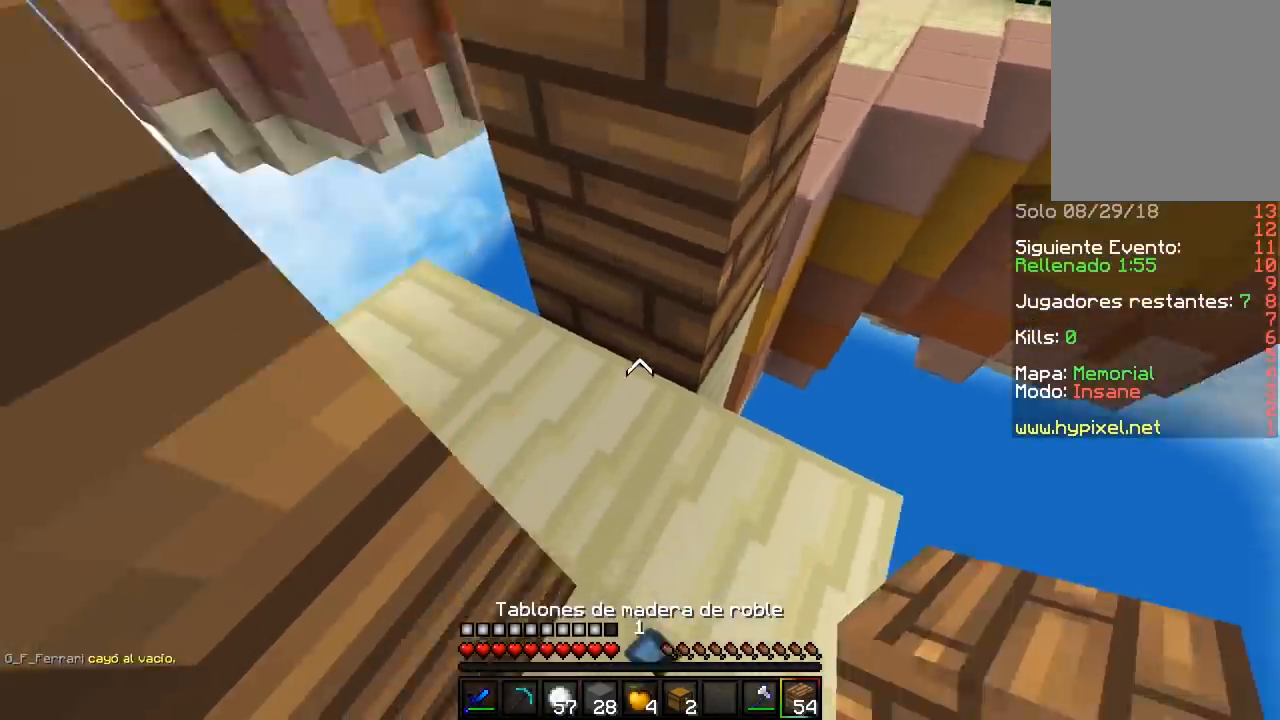
{"keys": ["d", "w"], "mouse": [], "events": [[33, "a", "down"], [217, "mouse_right", "down"], [333, "a", "up"], [367, "d", "down"], [367, "mouse_right", "up"]]}
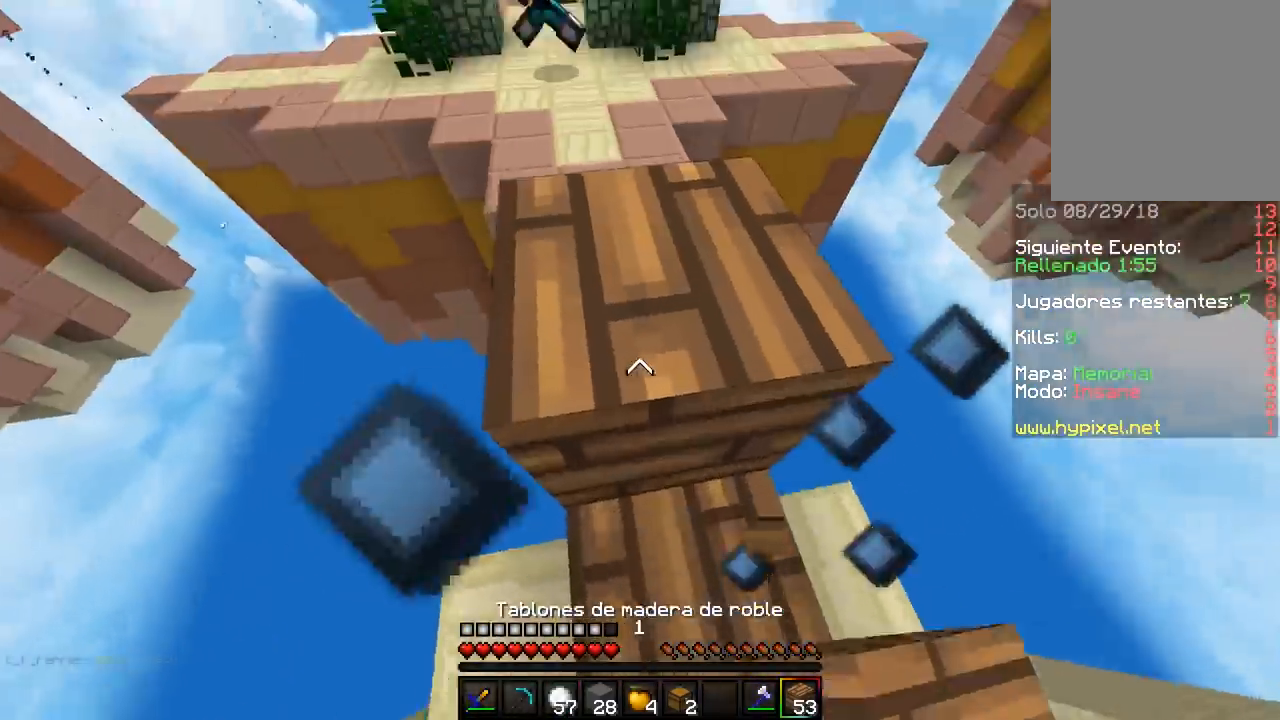
{"keys": ["w"], "mouse": [], "events": [[100, "d", "up"]]}
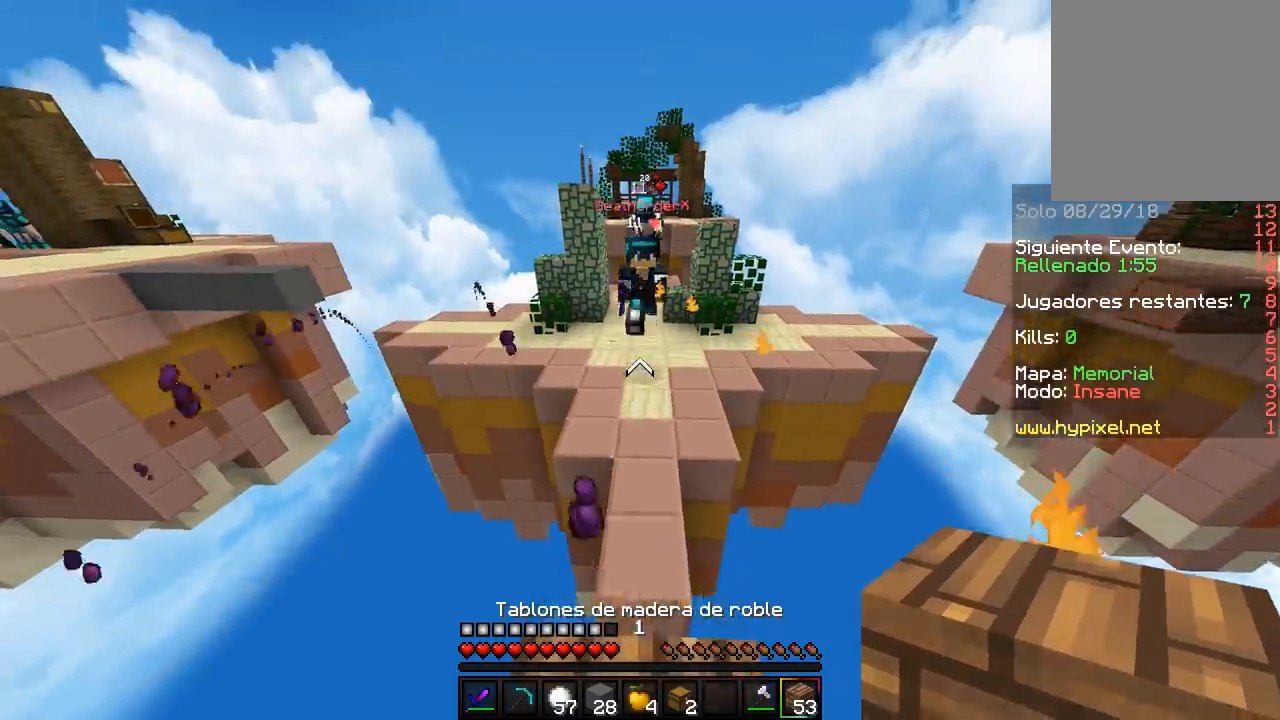
{"keys": ["w"], "mouse": ["left"], "events": [[217, "mouse_right", "down"], [367, "mouse_right", "up"], [433, "mouse_left", "down"]]}
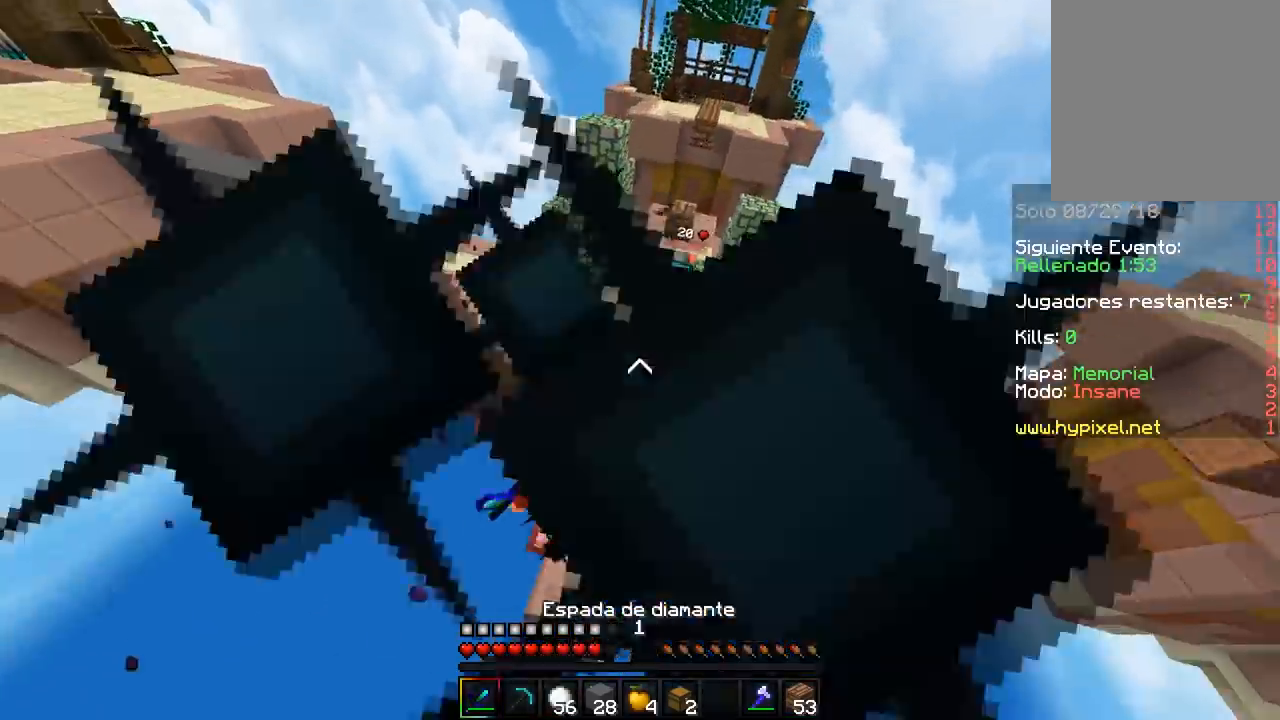
{"keys": ["a", "w"], "mouse": [], "events": [[50, "mouse_left", "up"], [117, "mouse_left", "down"], [217, "mouse_left", "up"], [233, "a", "down"], [300, "mouse_left", "down"], [417, "w", "up"], [433, "mouse_left", "up"], [483, "w", "down"]]}
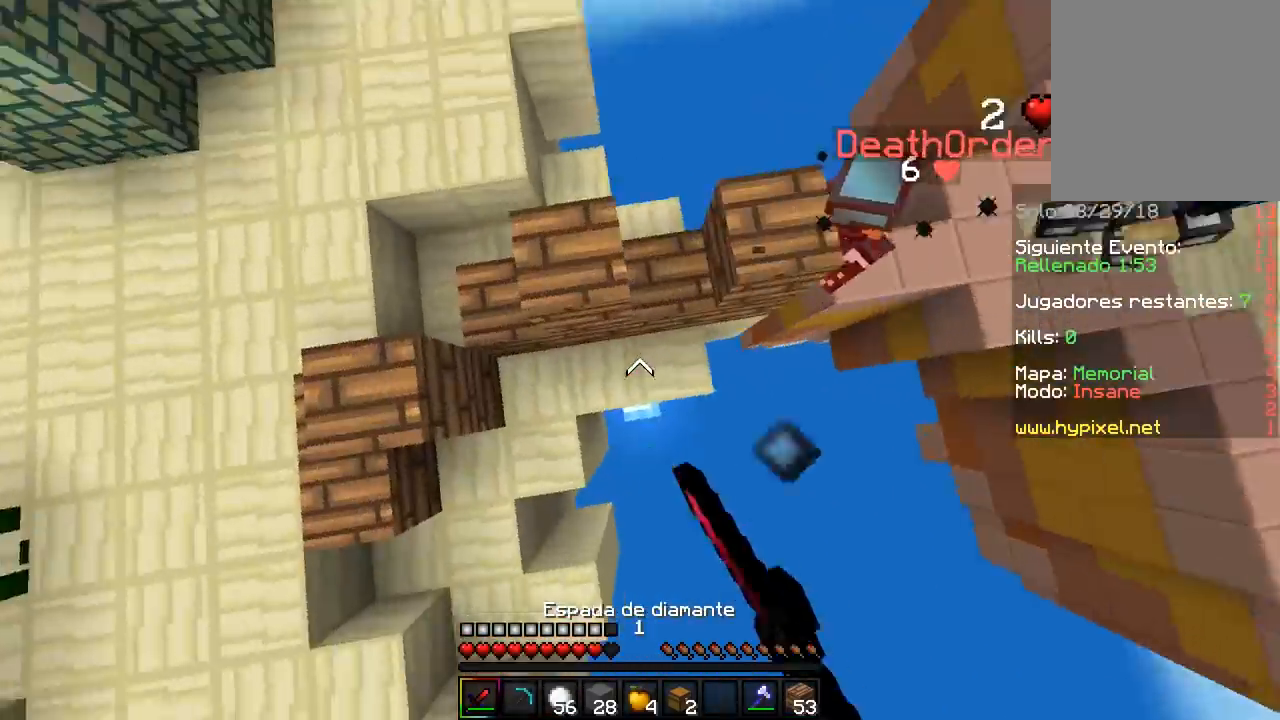
{"keys": [], "mouse": [], "events": [[150, "mouse_right", "down"], [283, "mouse_right", "up"], [400, "w", "up"], [417, "a", "up"]]}